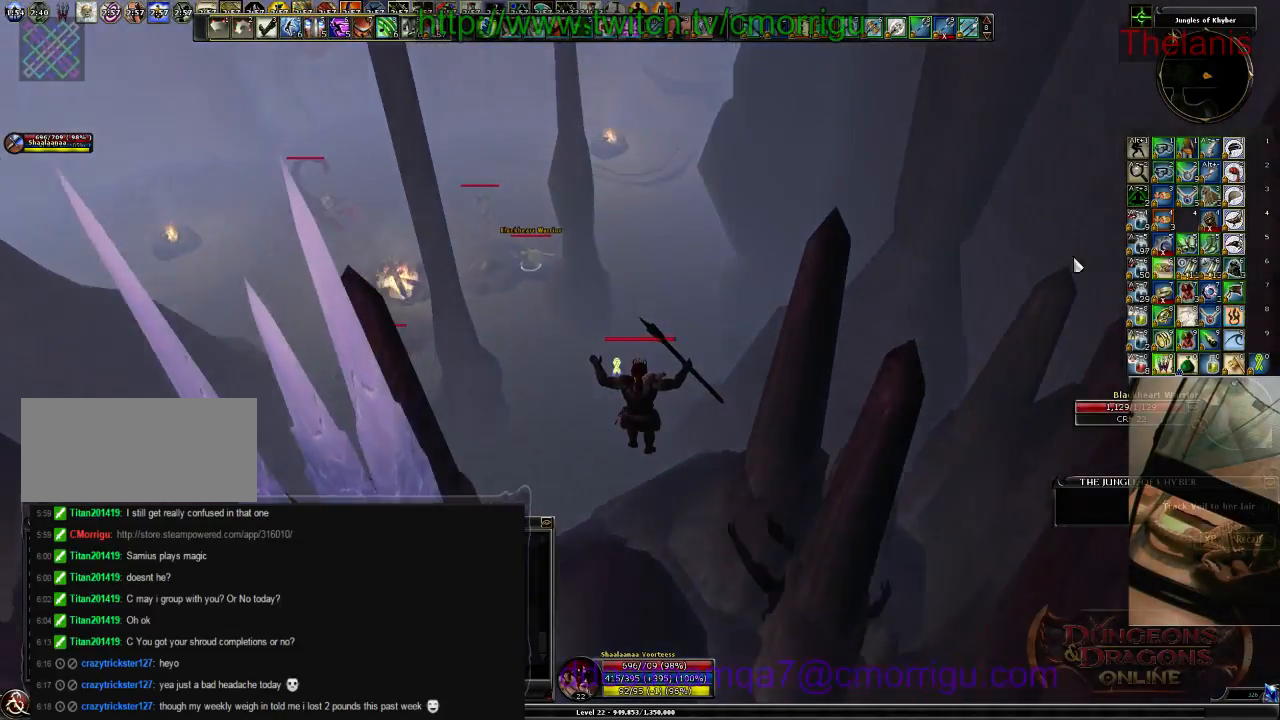
Gameplay with keyboard; each line is a JSON object with the keys held at the frame after it. "events" lists presses ("down") and releases ("up") of ".", "/", "0", "1", "2", "3", "4", "5", "6", "7", "8", "9", "a", "b", "backslash", "backspace", "c", "caps_lock", "comma", "ctrl_l", "ctrl_r", "d", "e", "equals", "escape", "f", "f1", "f10", "f11", "f12", "f2", "f3", "f4", "f5", "f6", "f7", "f8", "f9", "g", "h", "i", "j", "k", "l", "lbracket", "m", "minus", "n", "o", "p", "q", "quote", "r", "rbracket", "return", "s", "semicolon", "shift_l", "shift_r", "space", "t", "tab", "tilde", "u", "v", "w", "x", "y" and "z" between this image and that frame as [ms after this image, input, new state], when the widget could be followed in between. No other keys are recorded. Mouse input is not recorded.
{"keys": ["w"]}
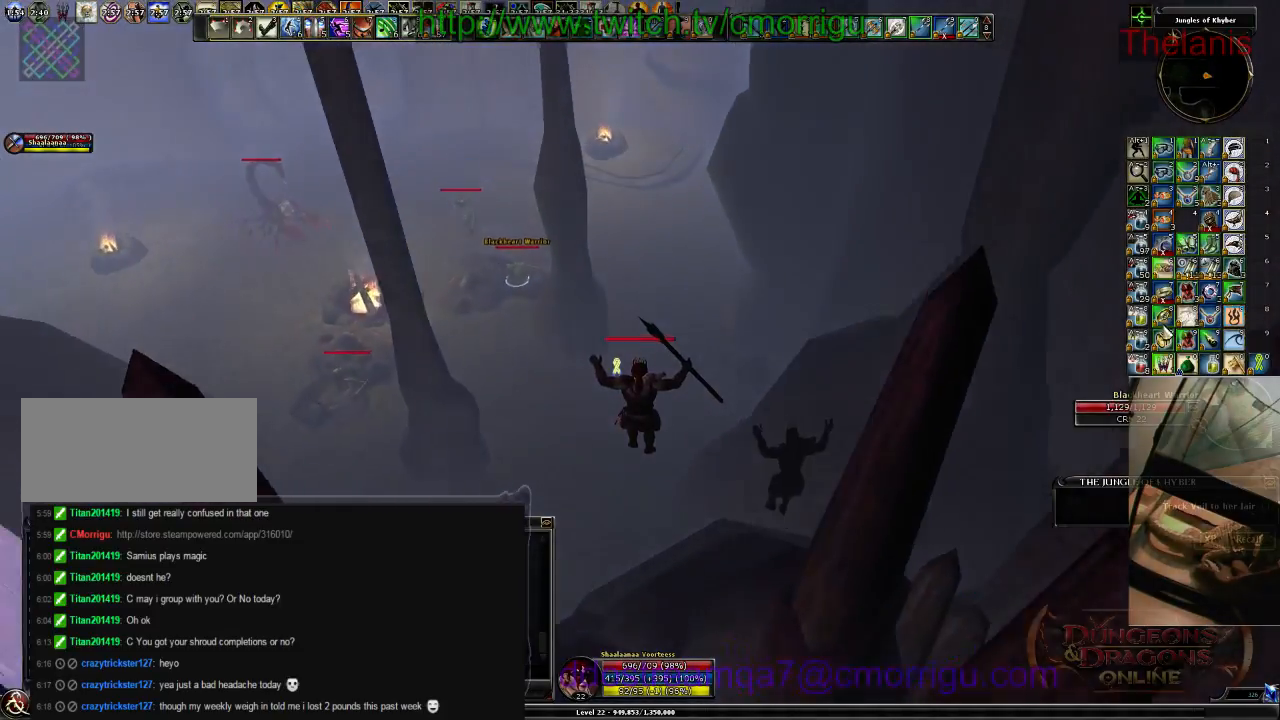
{"keys": ["w"], "events": []}
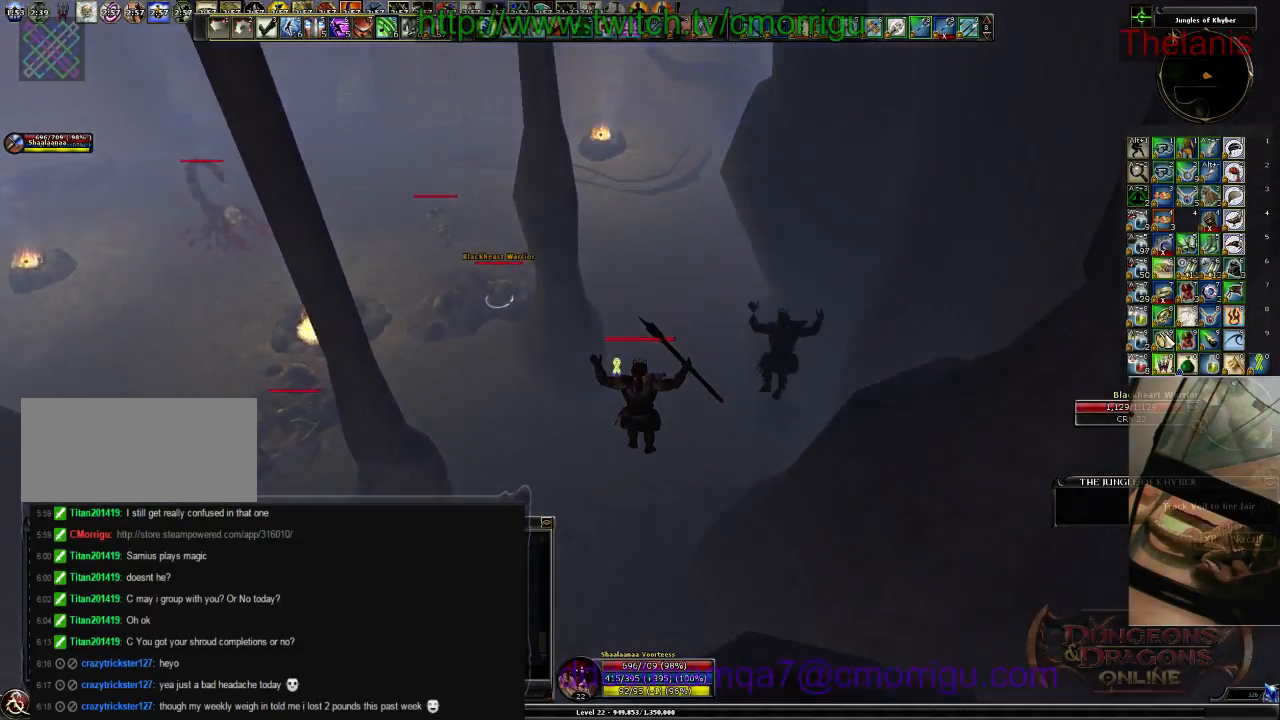
{"keys": ["a", "w"], "events": [[267, "a", "down"]]}
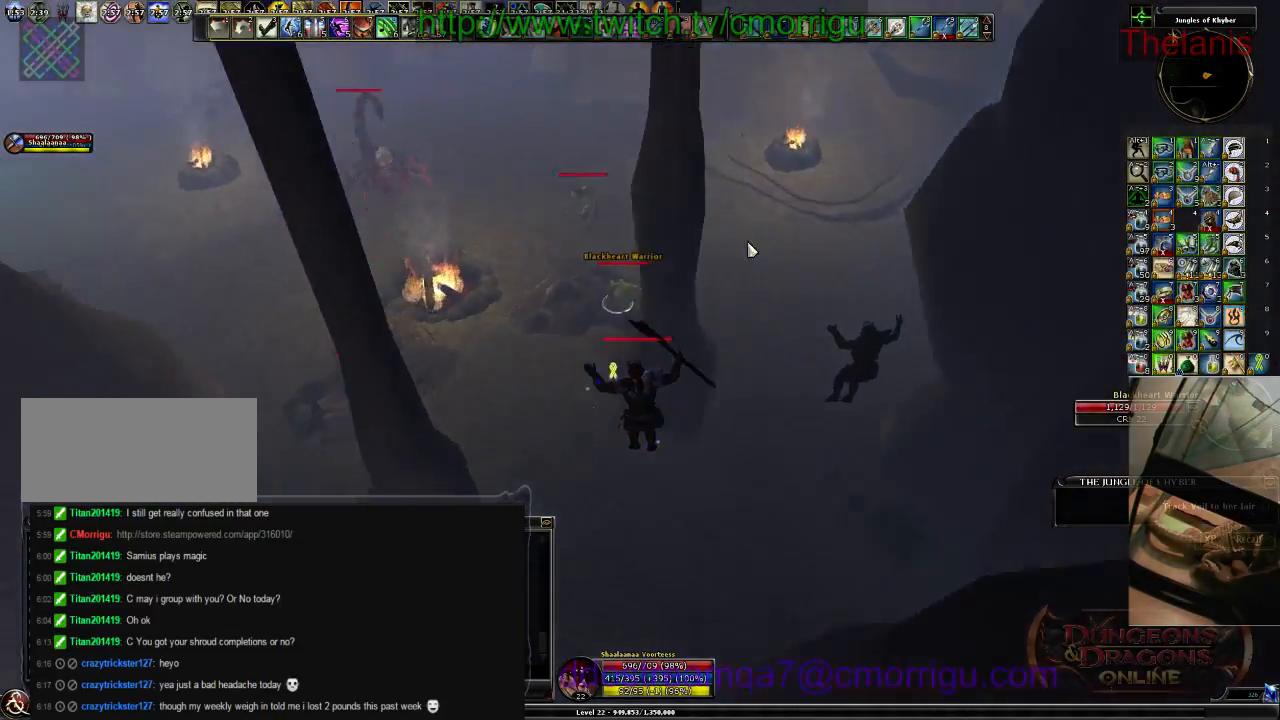
{"keys": ["w"], "events": [[134, "a", "up"]]}
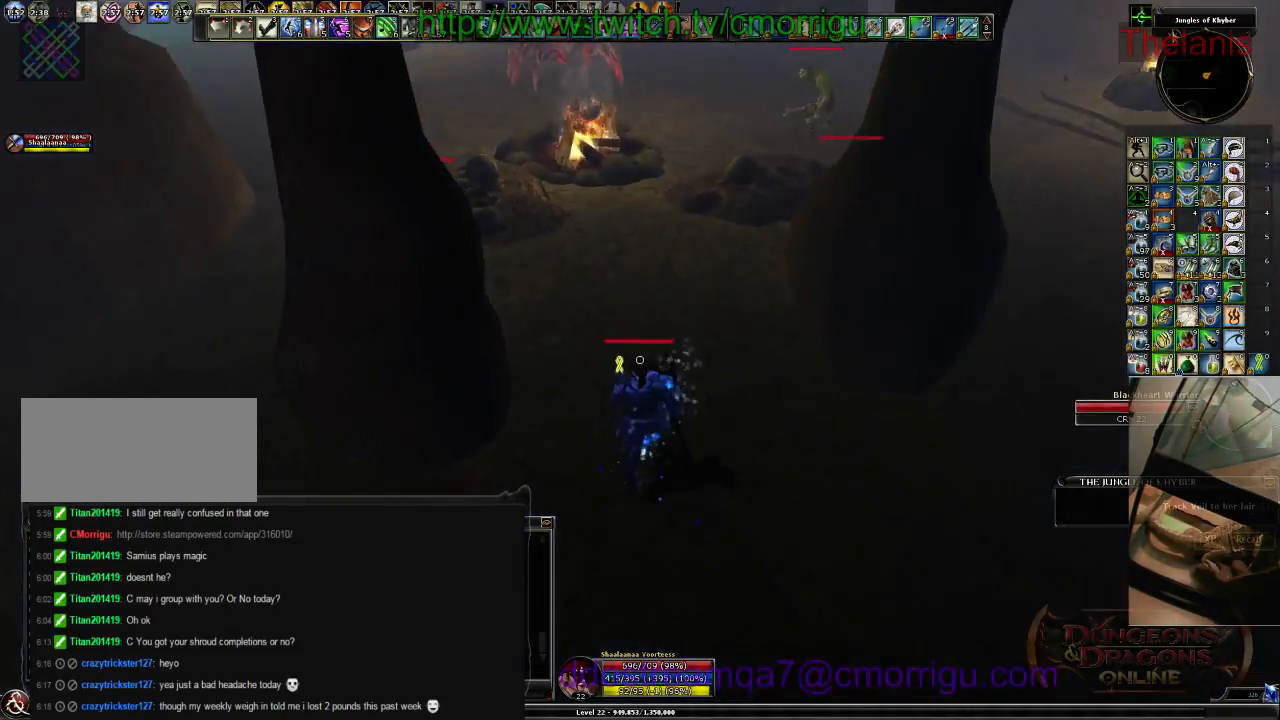
{"keys": ["w"], "events": []}
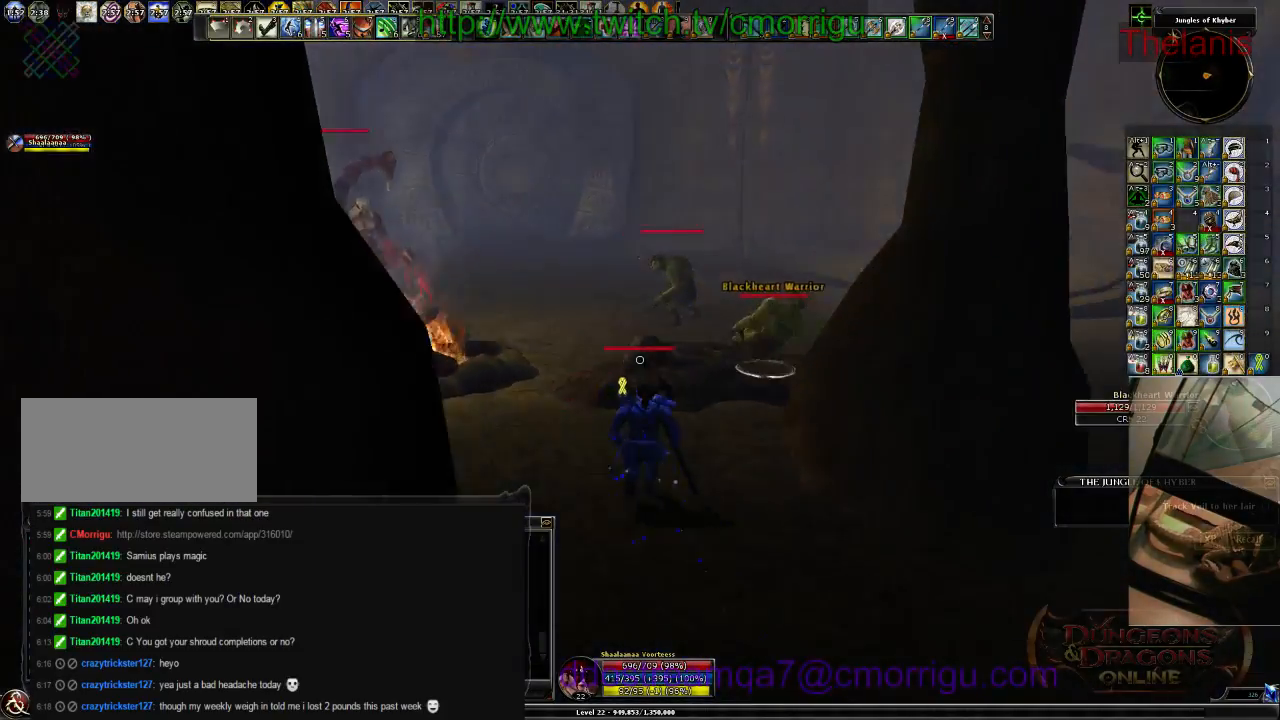
{"keys": [], "events": [[400, "w", "up"]]}
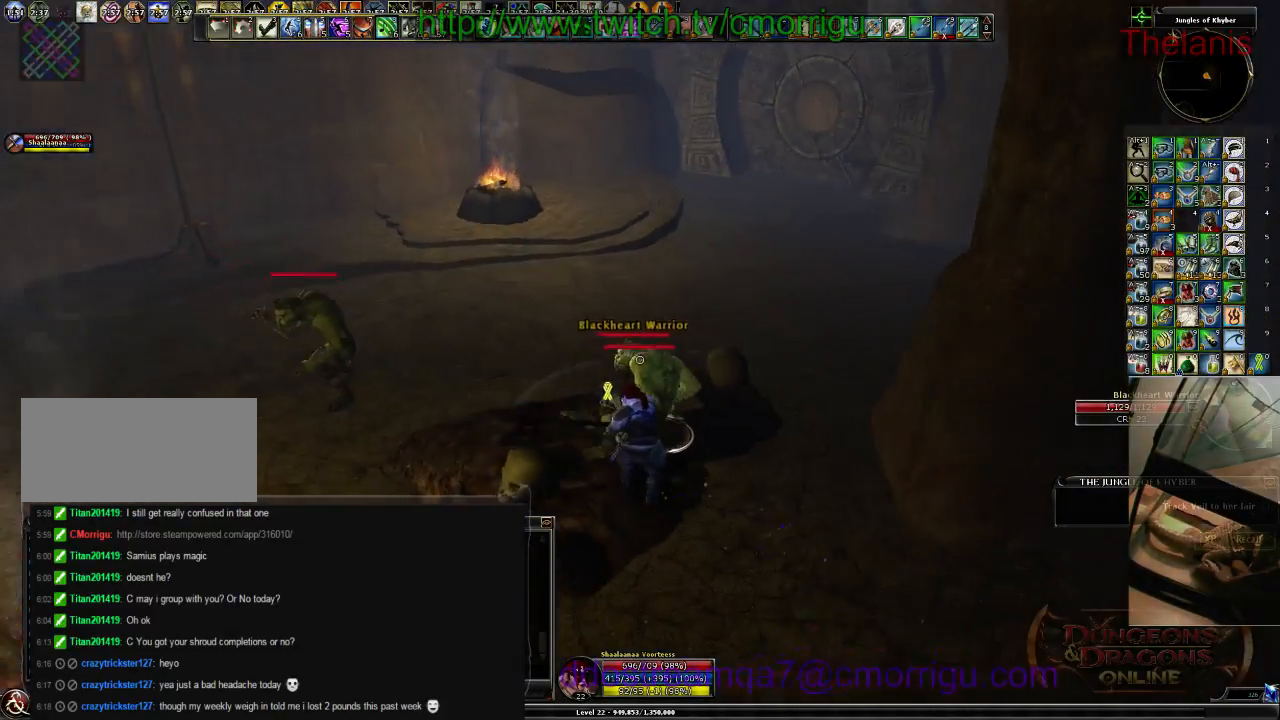
{"keys": ["d", "w"], "events": [[367, "w", "down"], [500, "d", "down"]]}
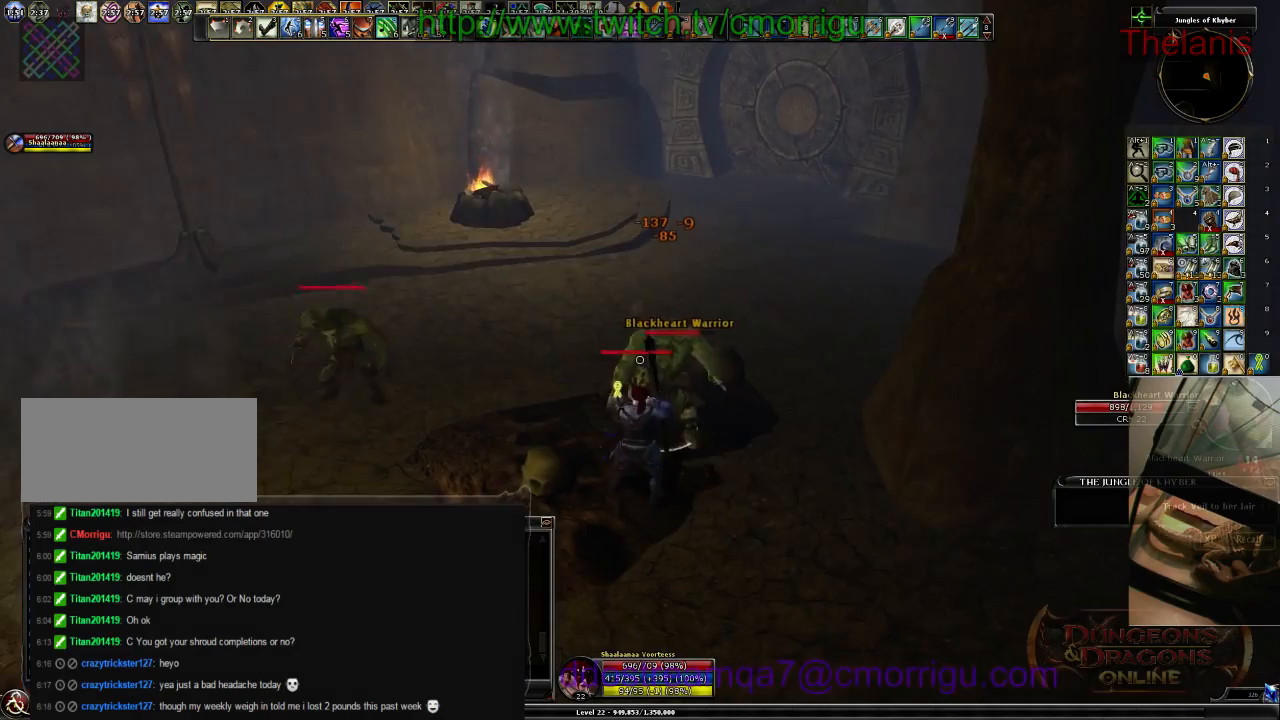
{"keys": [], "events": [[67, "w", "up"], [167, "d", "up"]]}
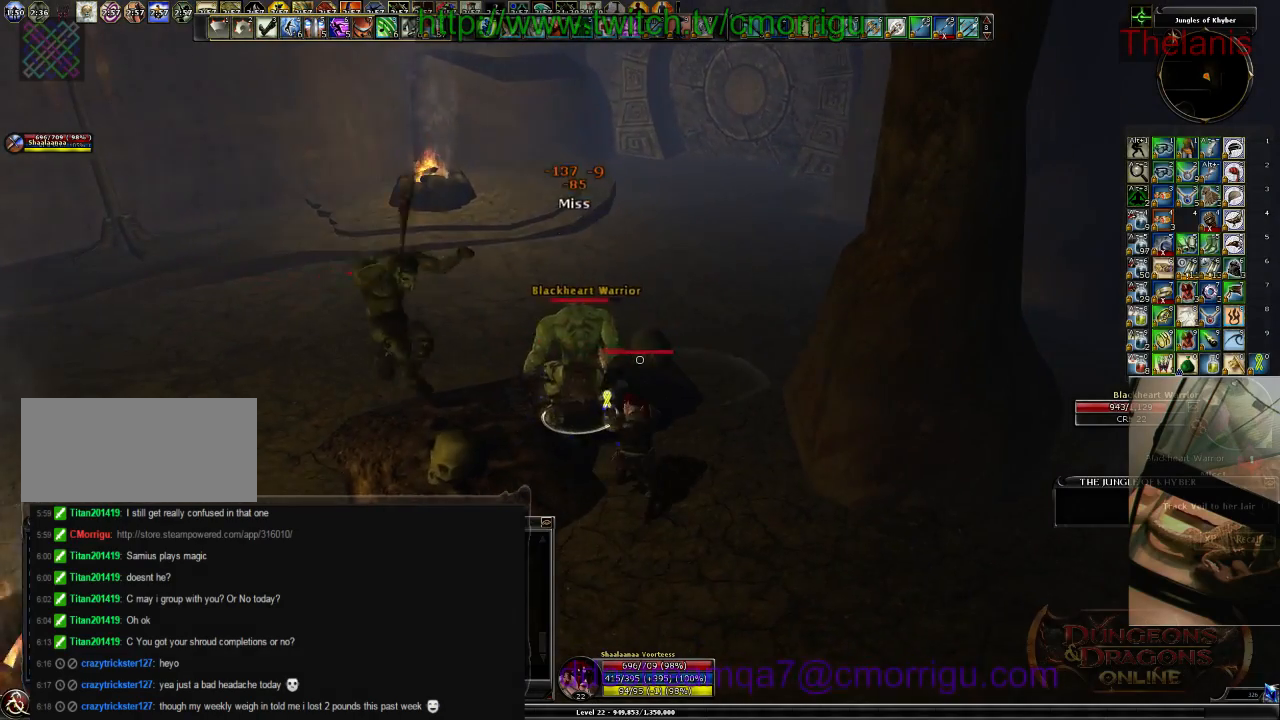
{"keys": ["1"], "events": [[167, "a", "down"], [234, "w", "down"], [367, "1", "down"], [367, "a", "up"], [467, "w", "up"]]}
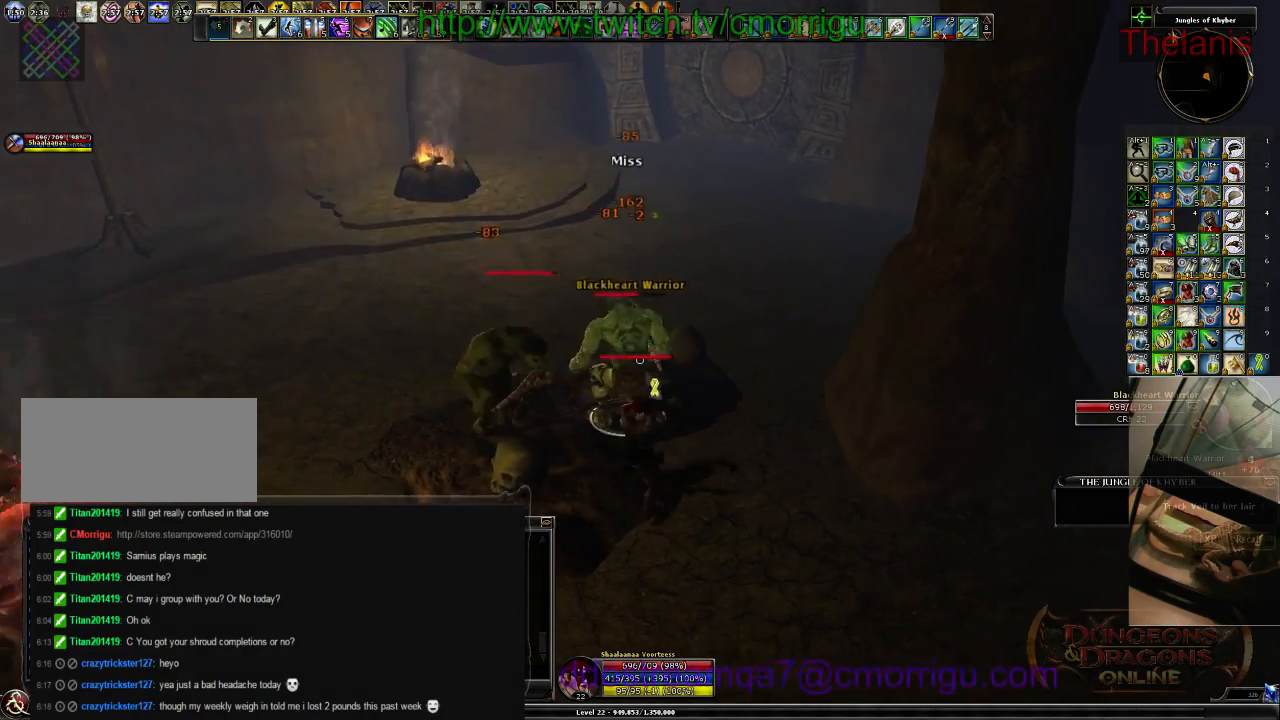
{"keys": [], "events": [[67, "1", "up"], [334, "2", "down"], [467, "2", "up"]]}
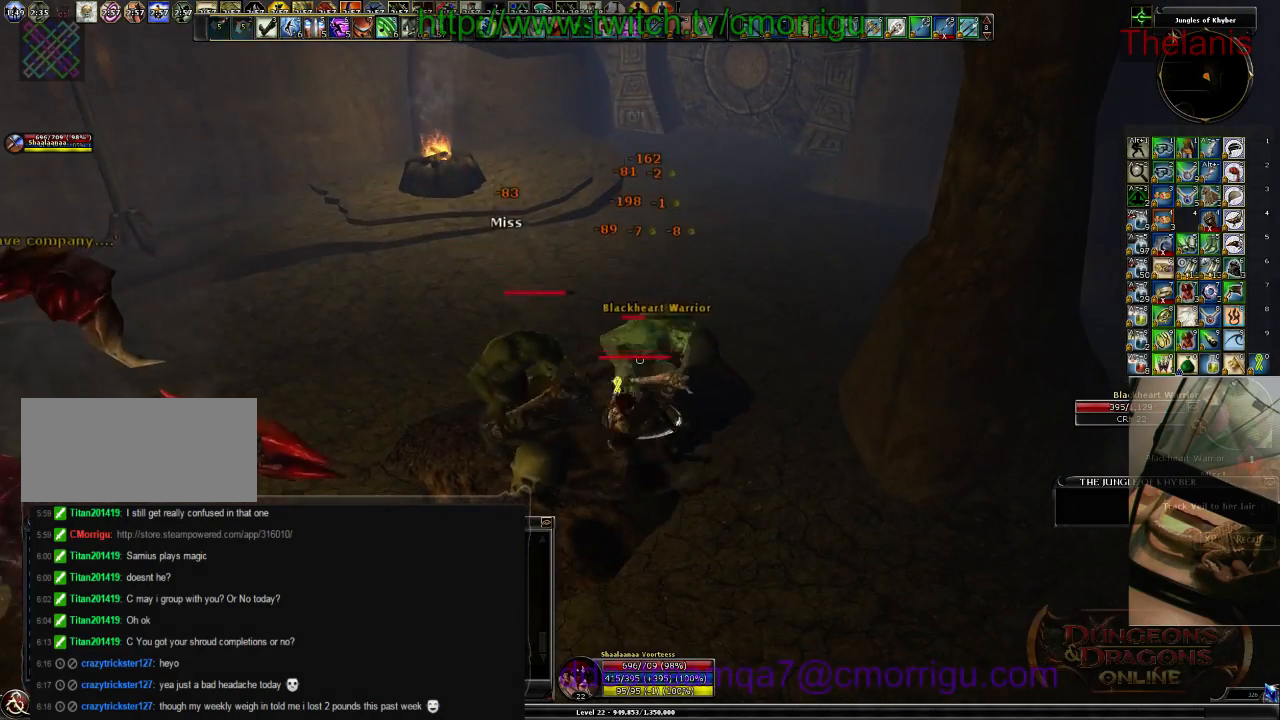
{"keys": [], "events": []}
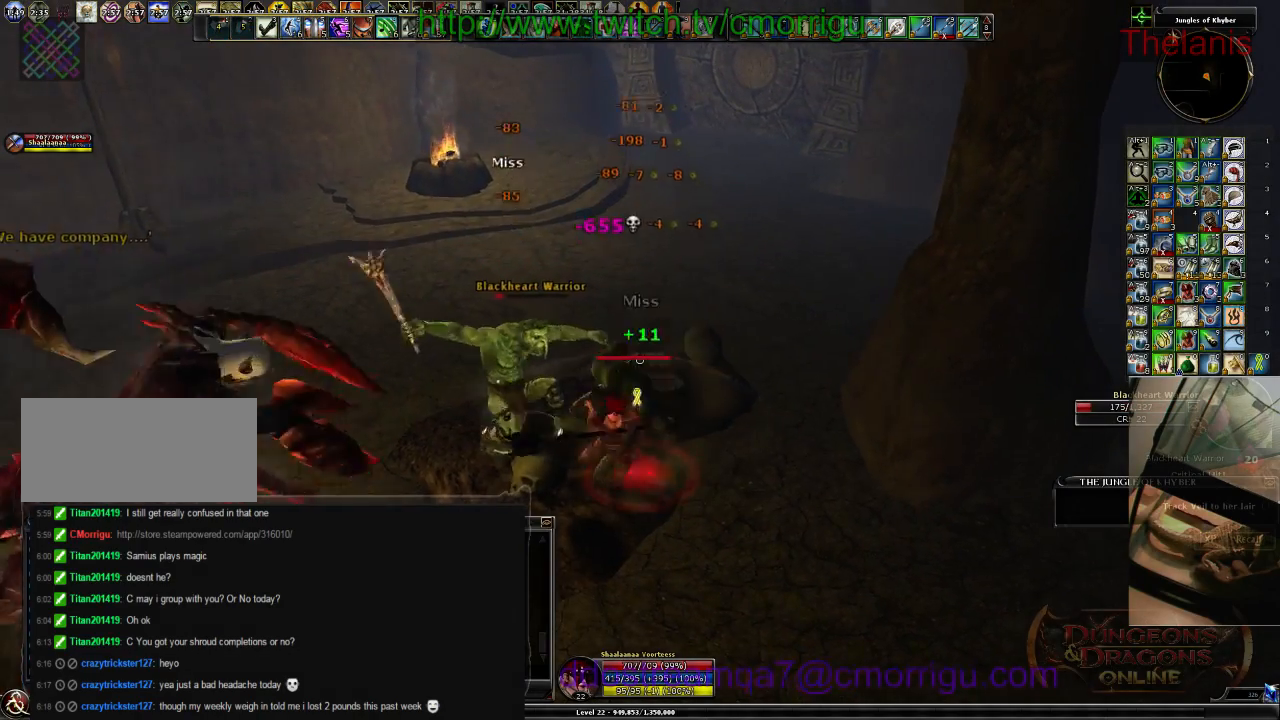
{"keys": [], "events": []}
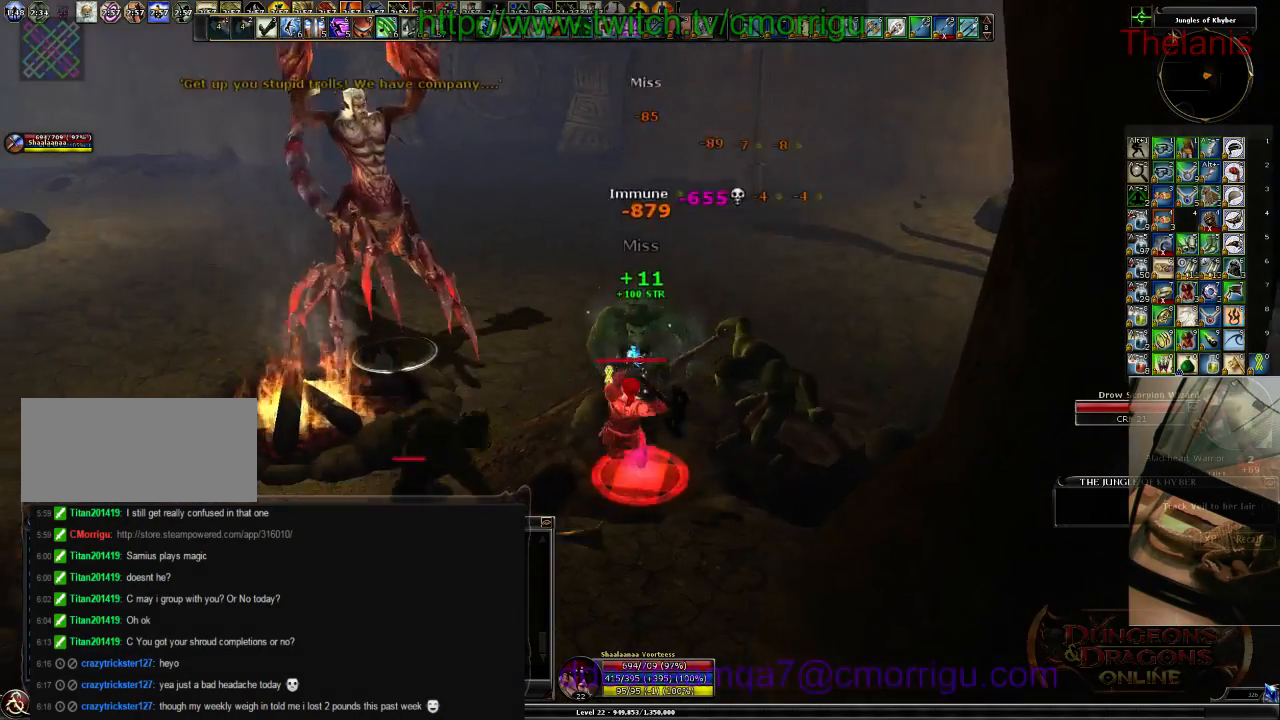
{"keys": [], "events": []}
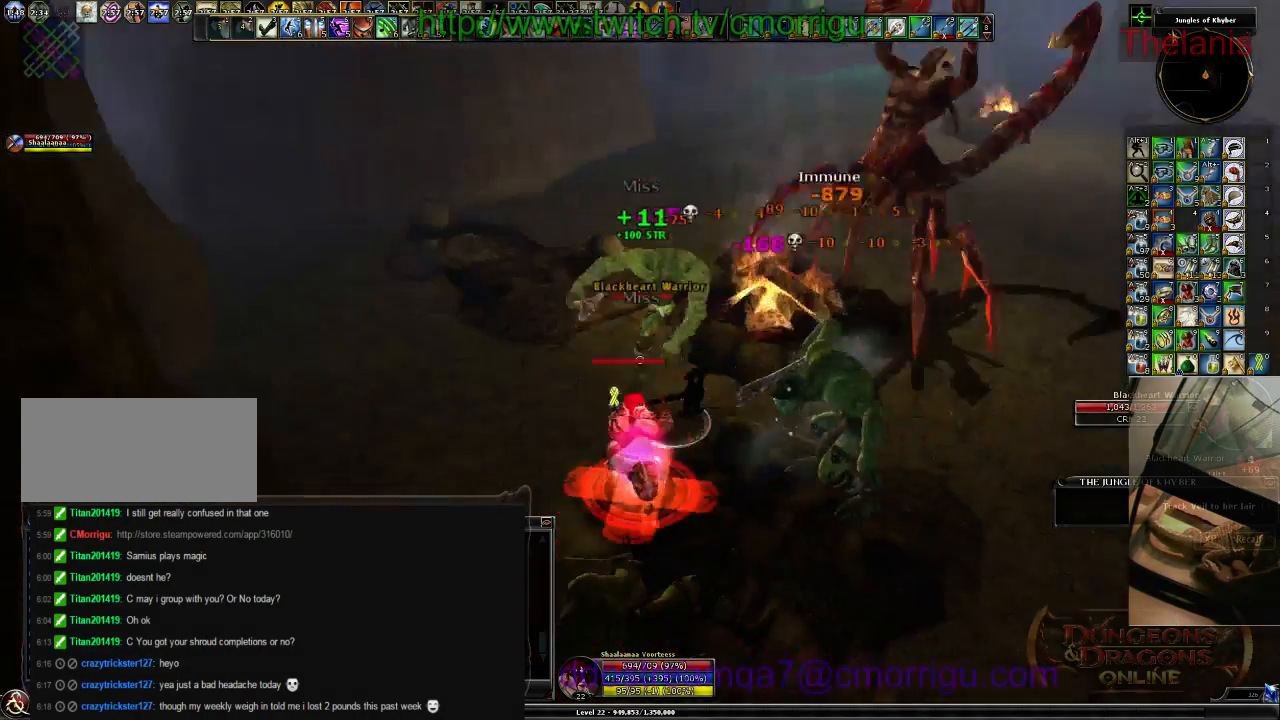
{"keys": ["w"], "events": [[467, "w", "down"]]}
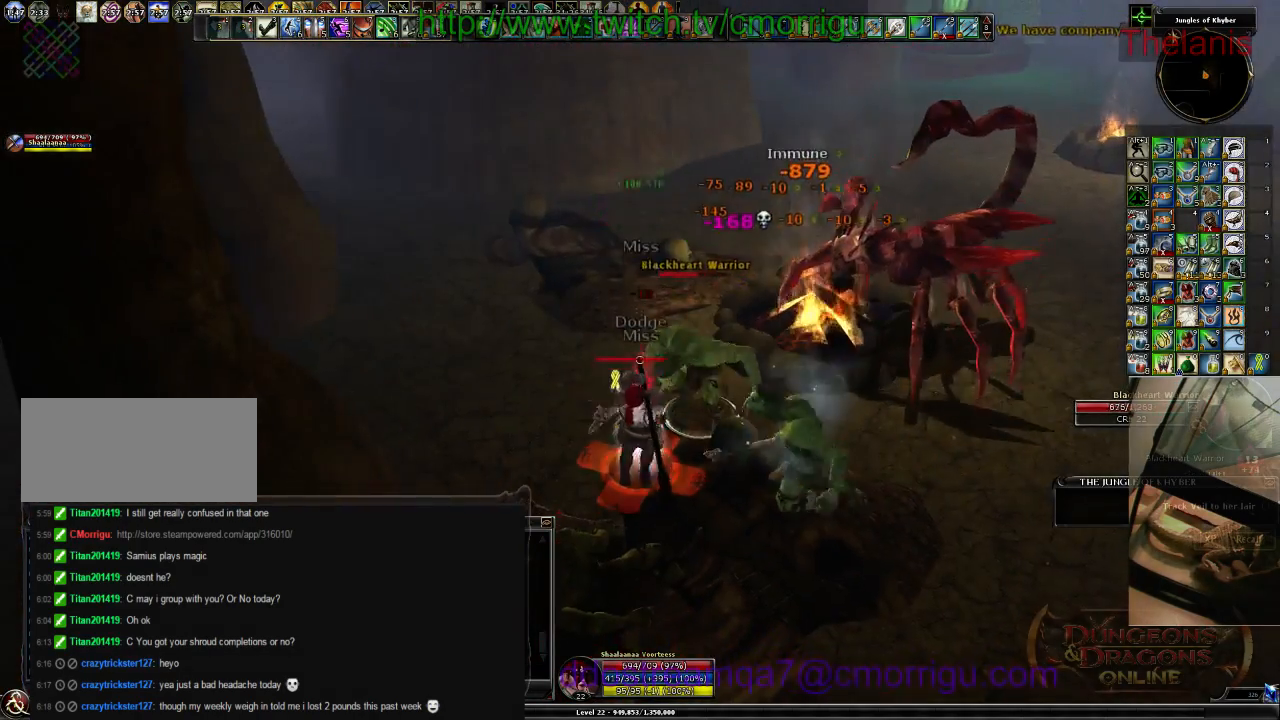
{"keys": [], "events": [[167, "w", "up"]]}
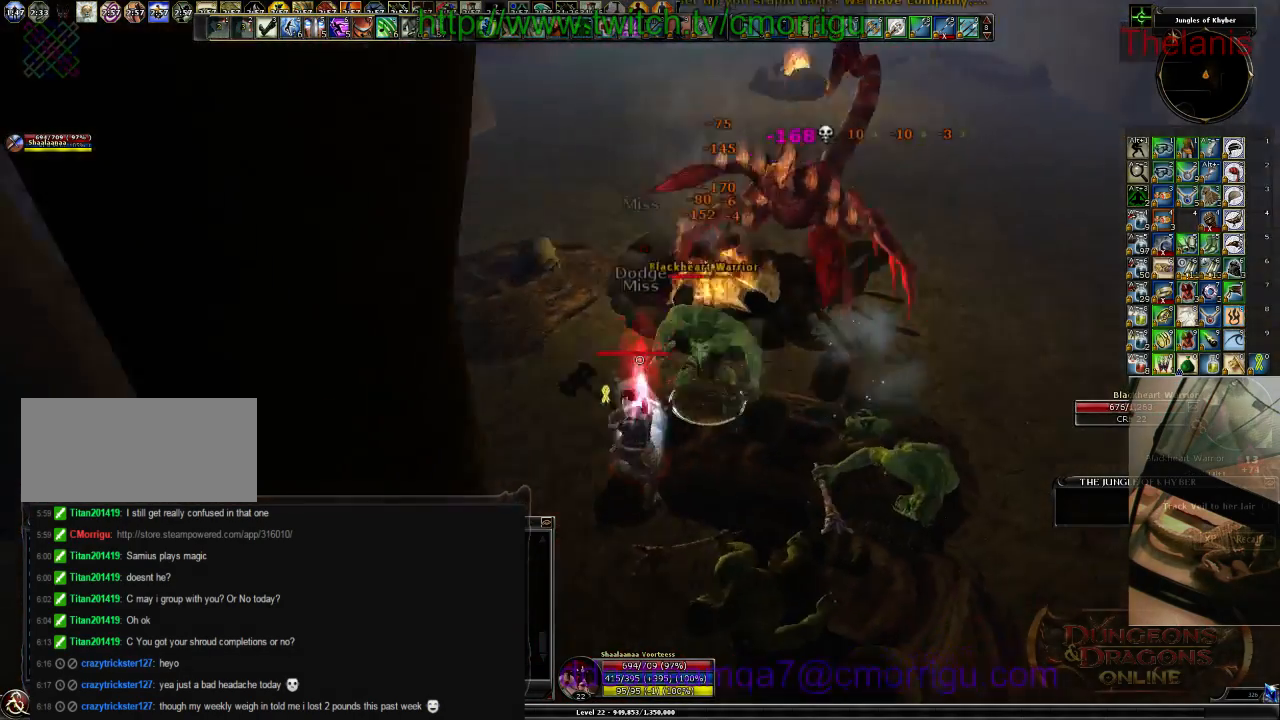
{"keys": [], "events": []}
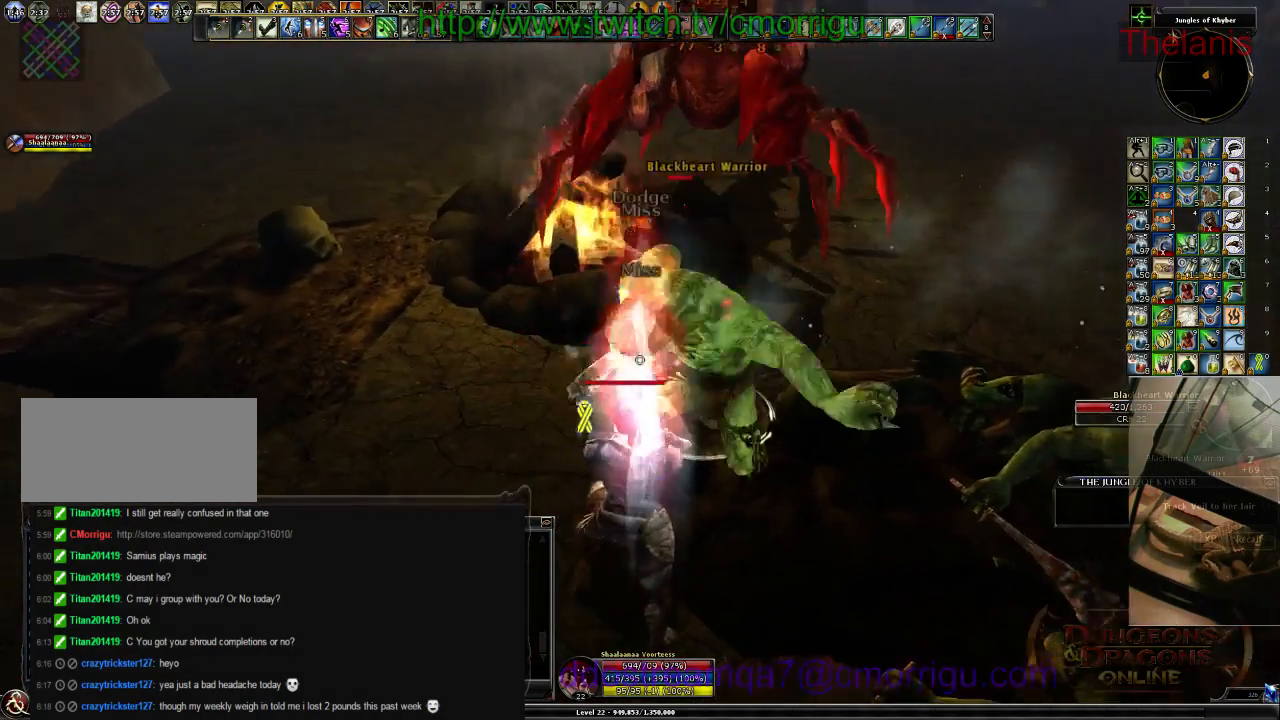
{"keys": [], "events": []}
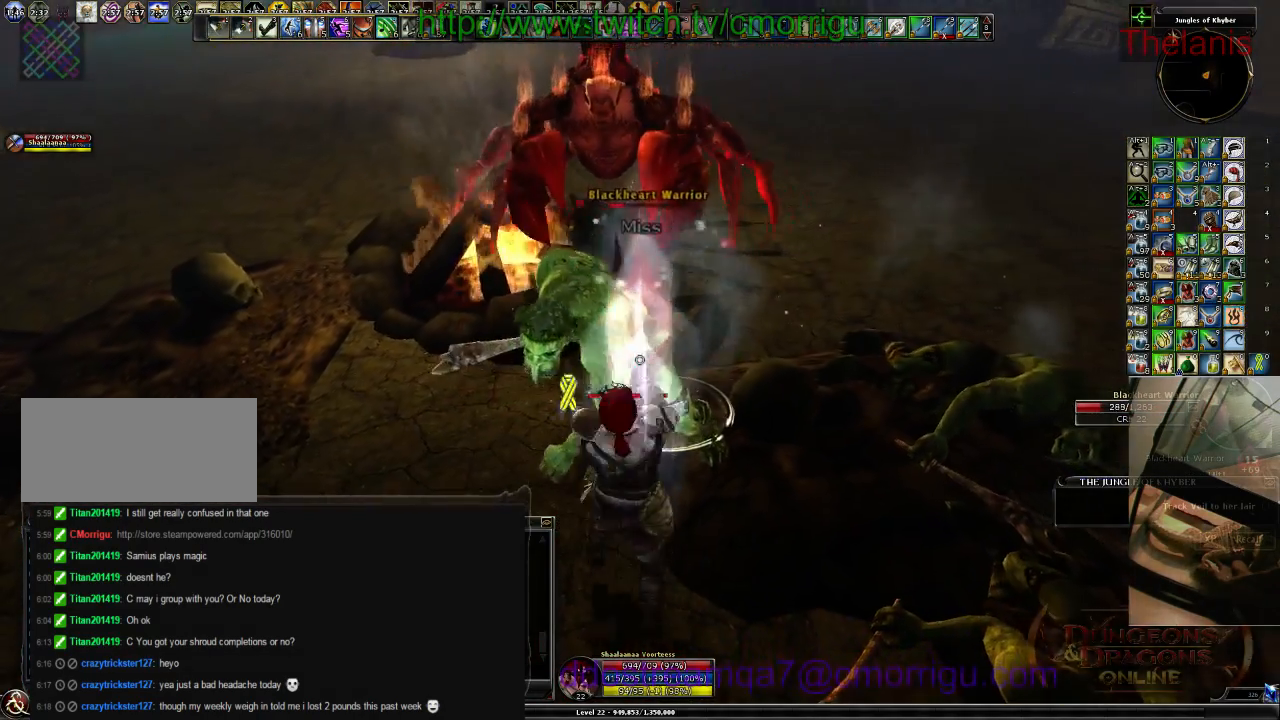
{"keys": [], "events": []}
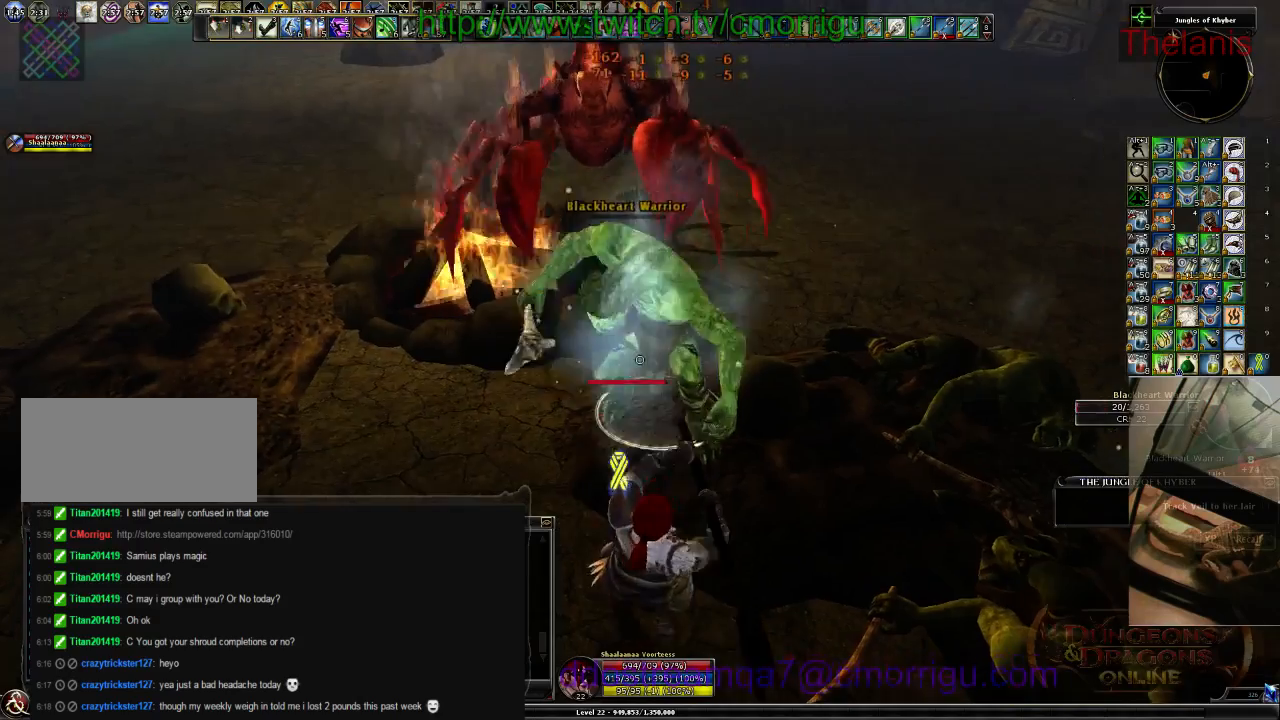
{"keys": ["w"], "events": [[67, "w", "down"]]}
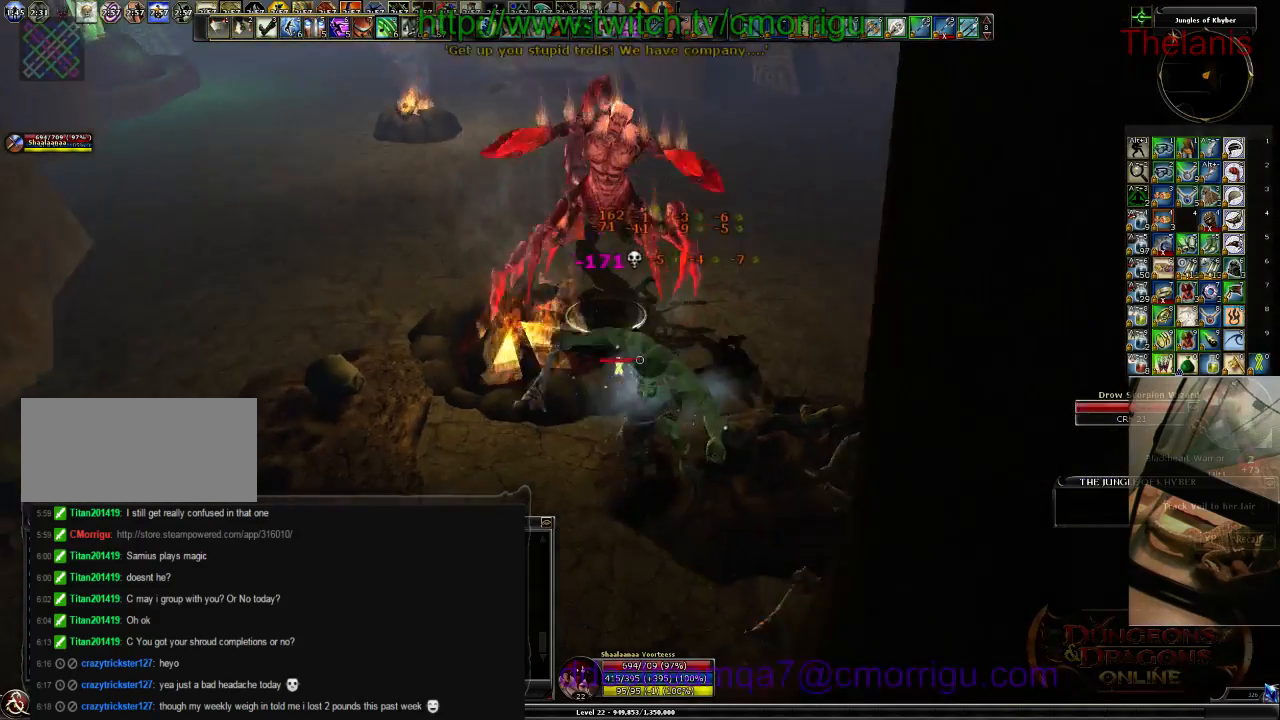
{"keys": [], "events": [[234, "1", "down"], [334, "w", "up"], [400, "1", "up"]]}
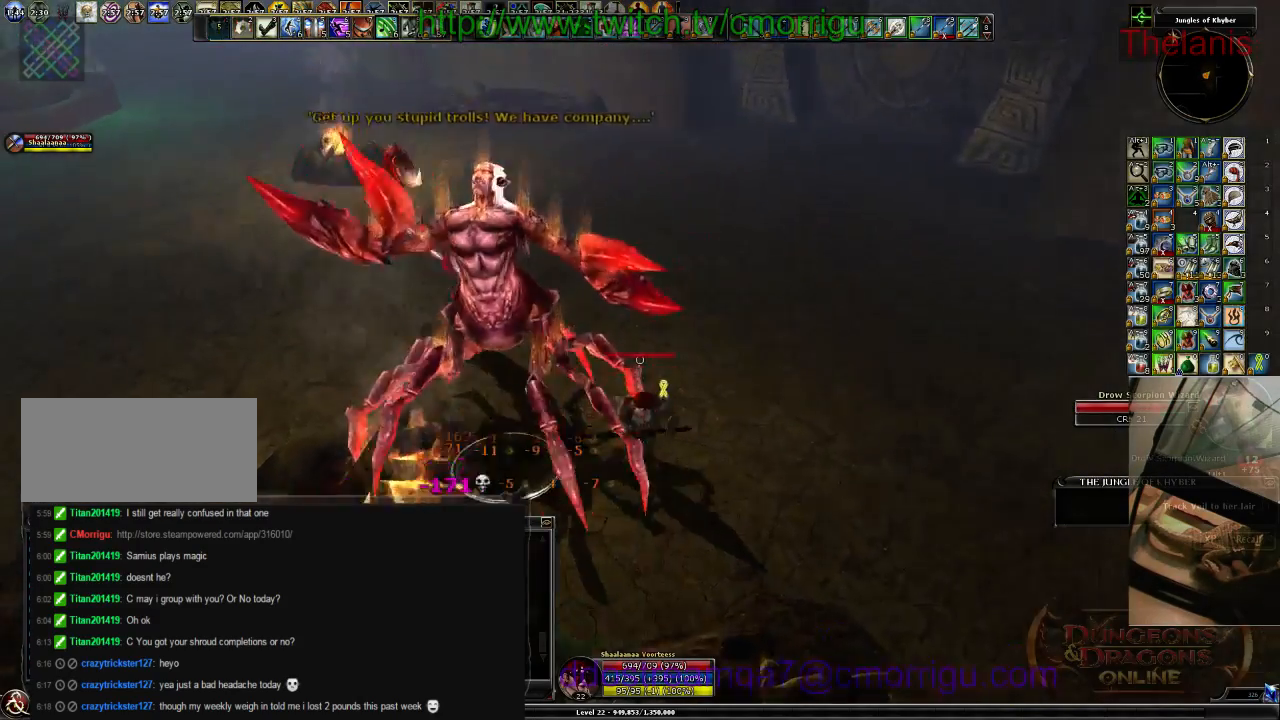
{"keys": [], "events": [[200, "2", "down"], [367, "2", "up"]]}
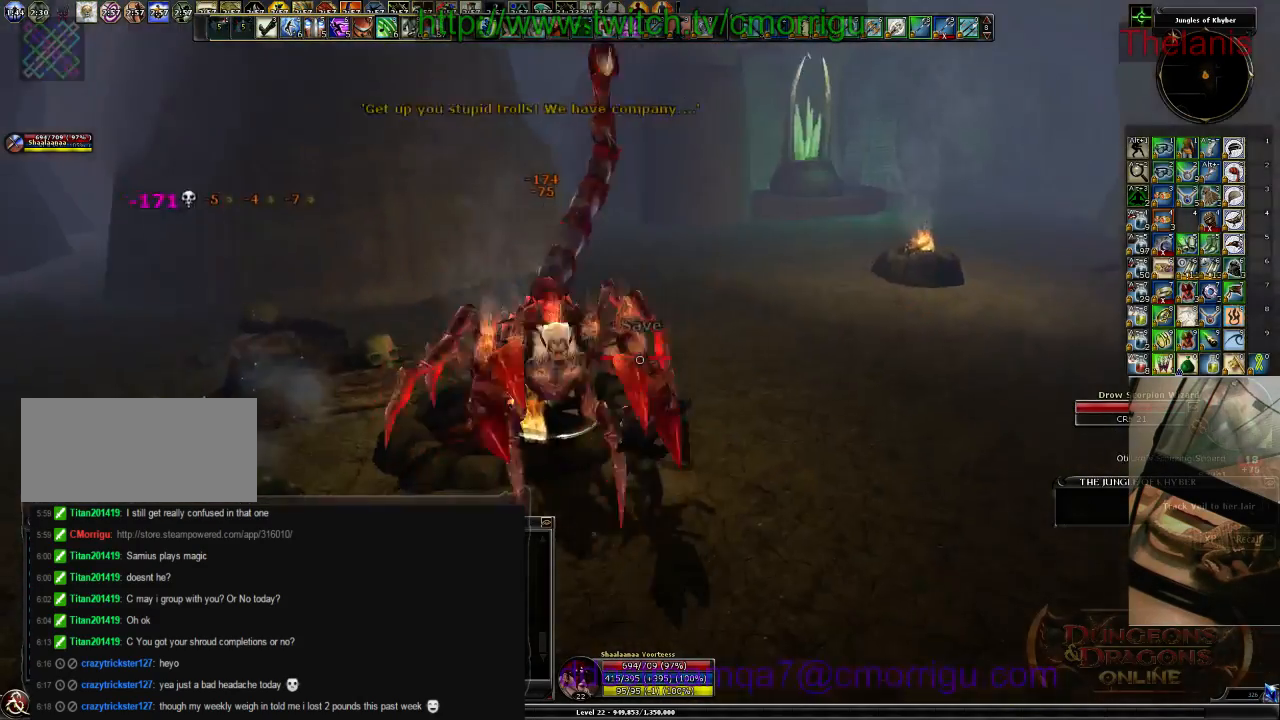
{"keys": [], "events": []}
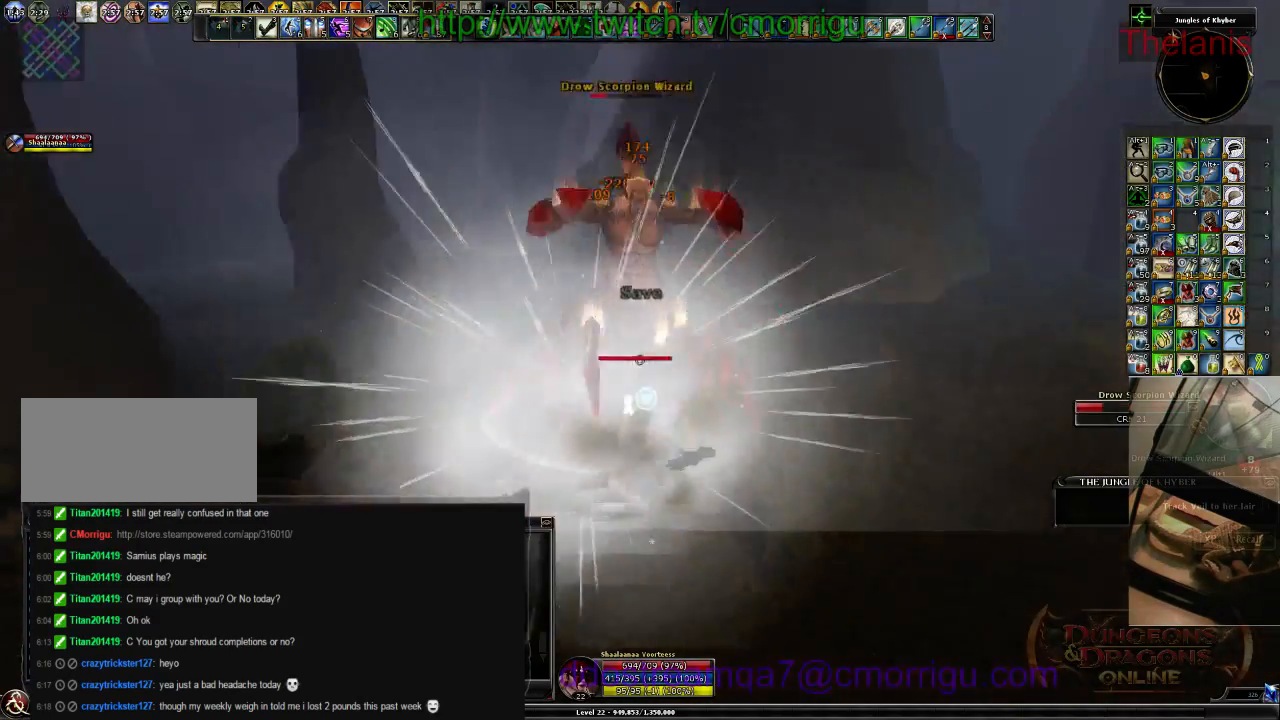
{"keys": [], "events": []}
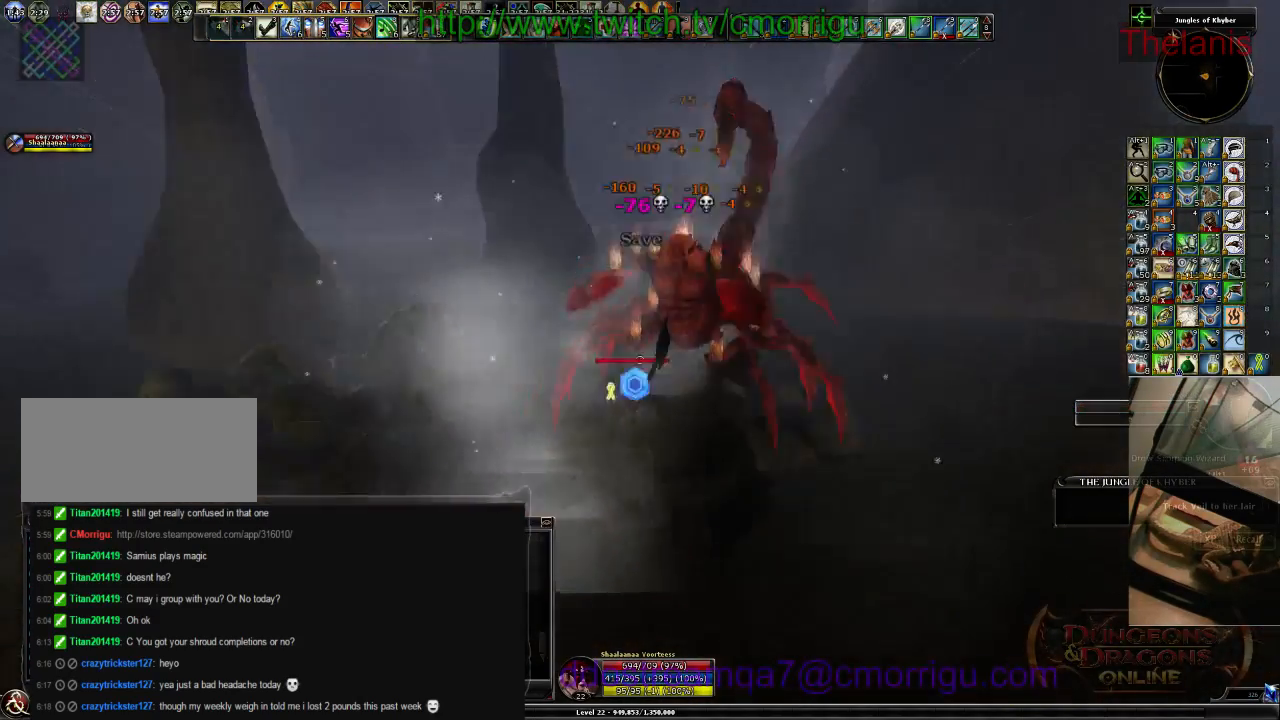
{"keys": ["a", "w"], "events": [[434, "a", "down"], [467, "w", "down"]]}
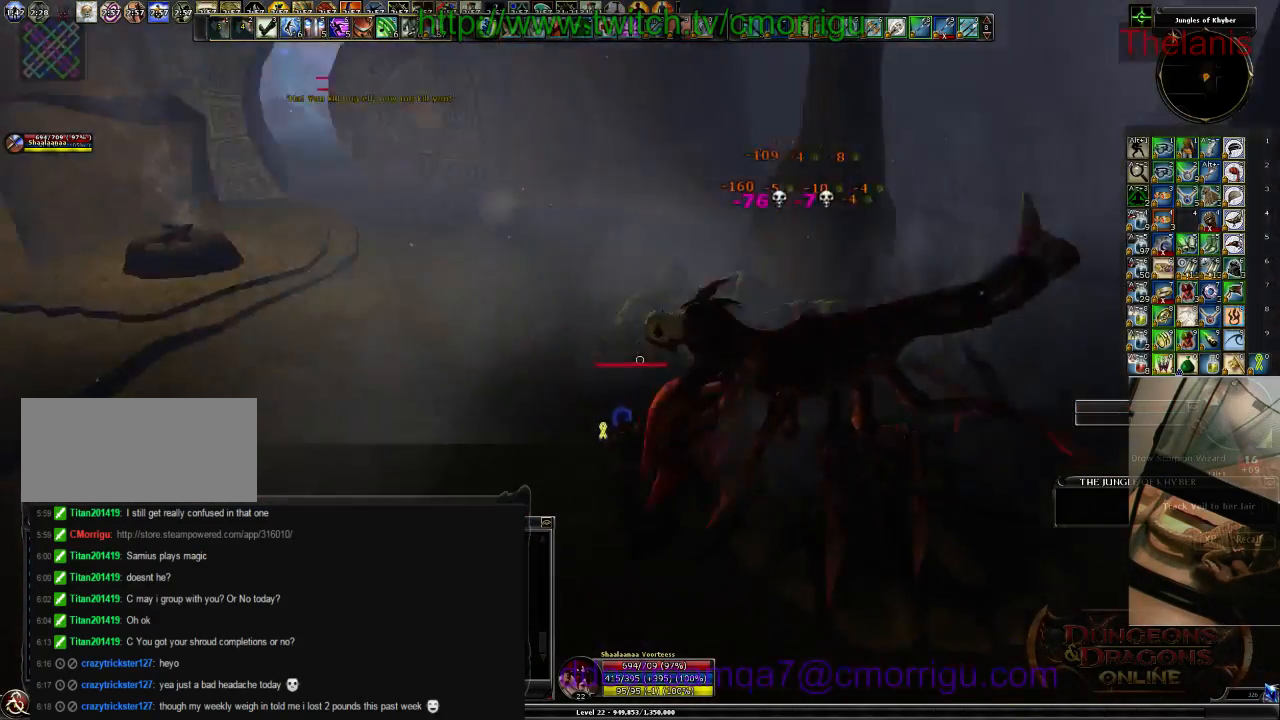
{"keys": ["w"], "events": [[367, "a", "up"]]}
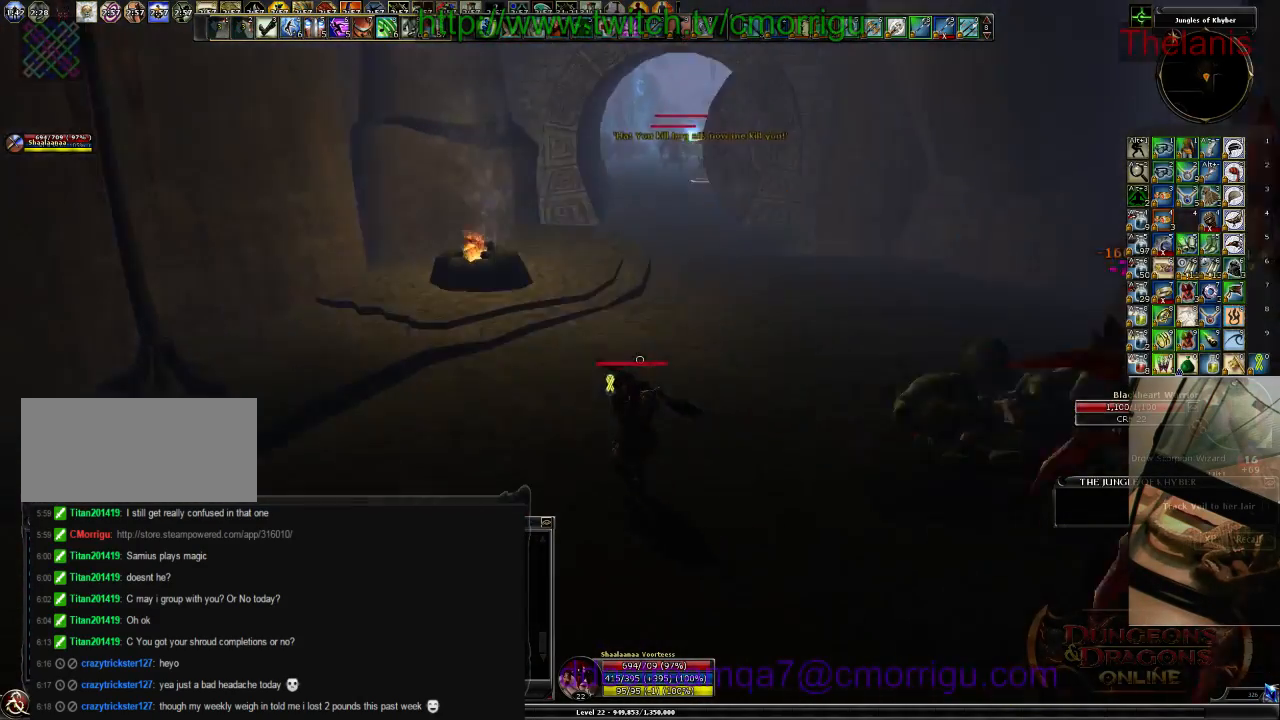
{"keys": ["w"], "events": []}
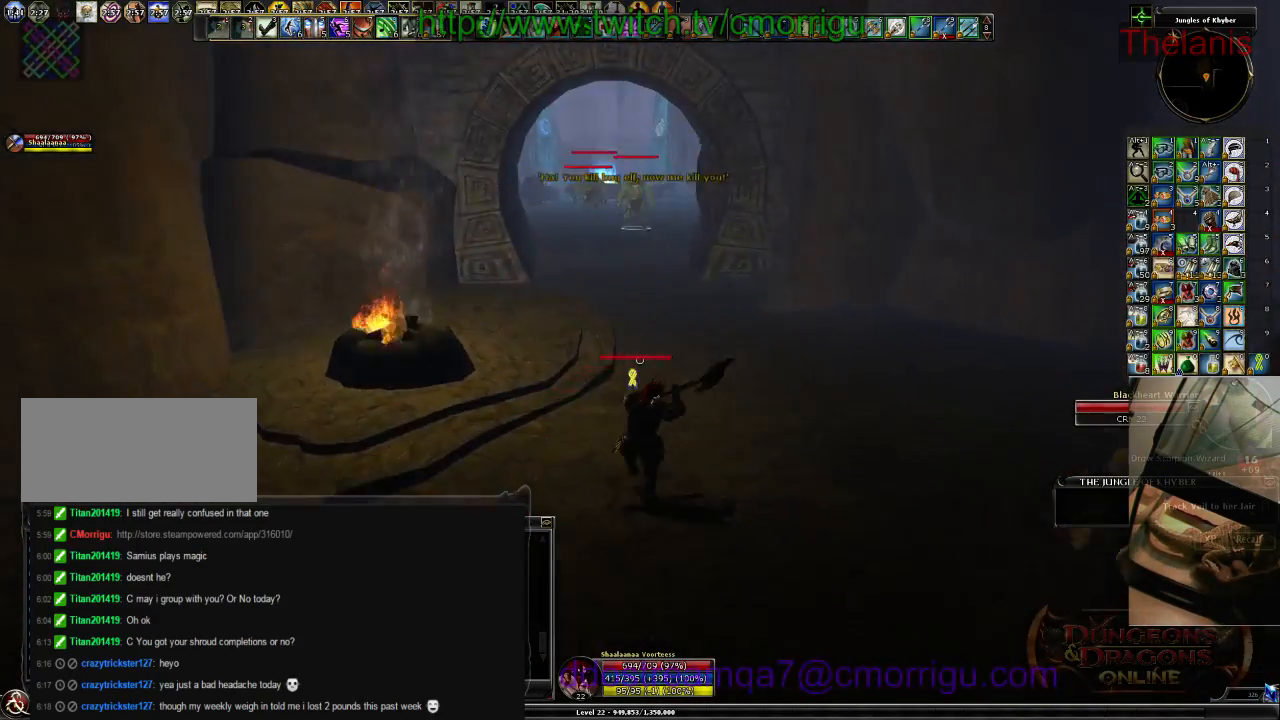
{"keys": ["w"], "events": []}
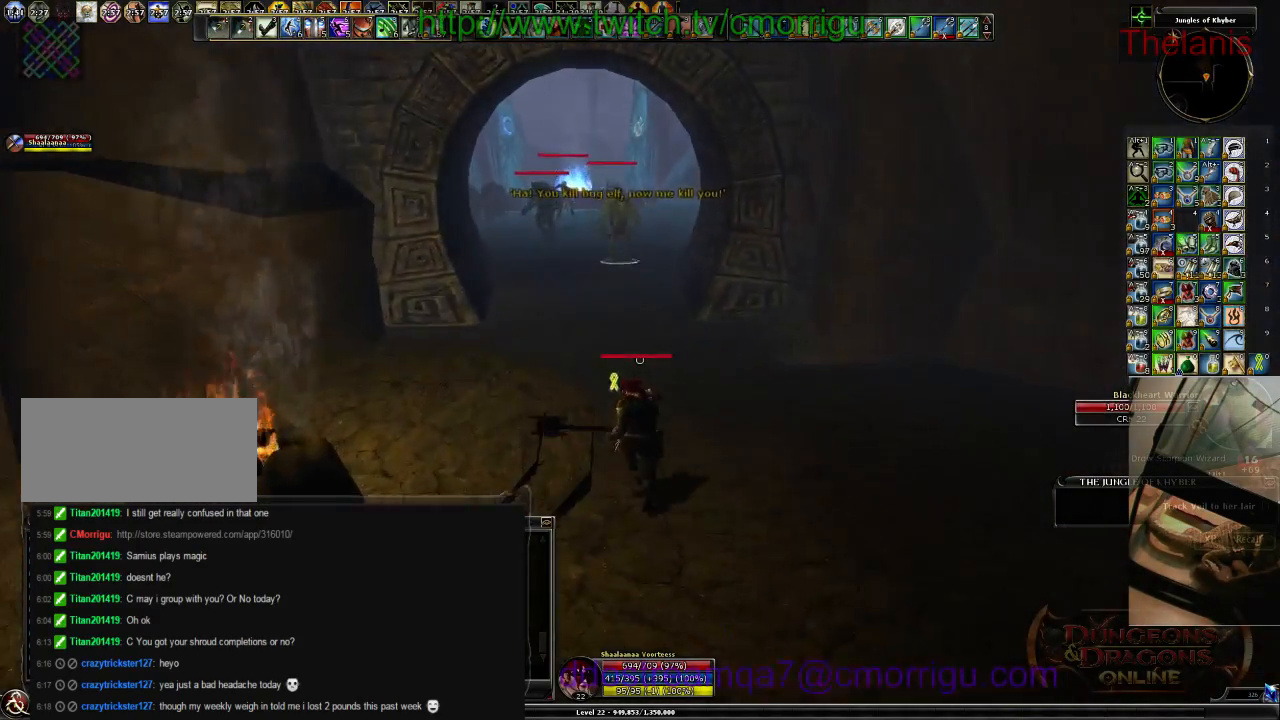
{"keys": ["w"], "events": []}